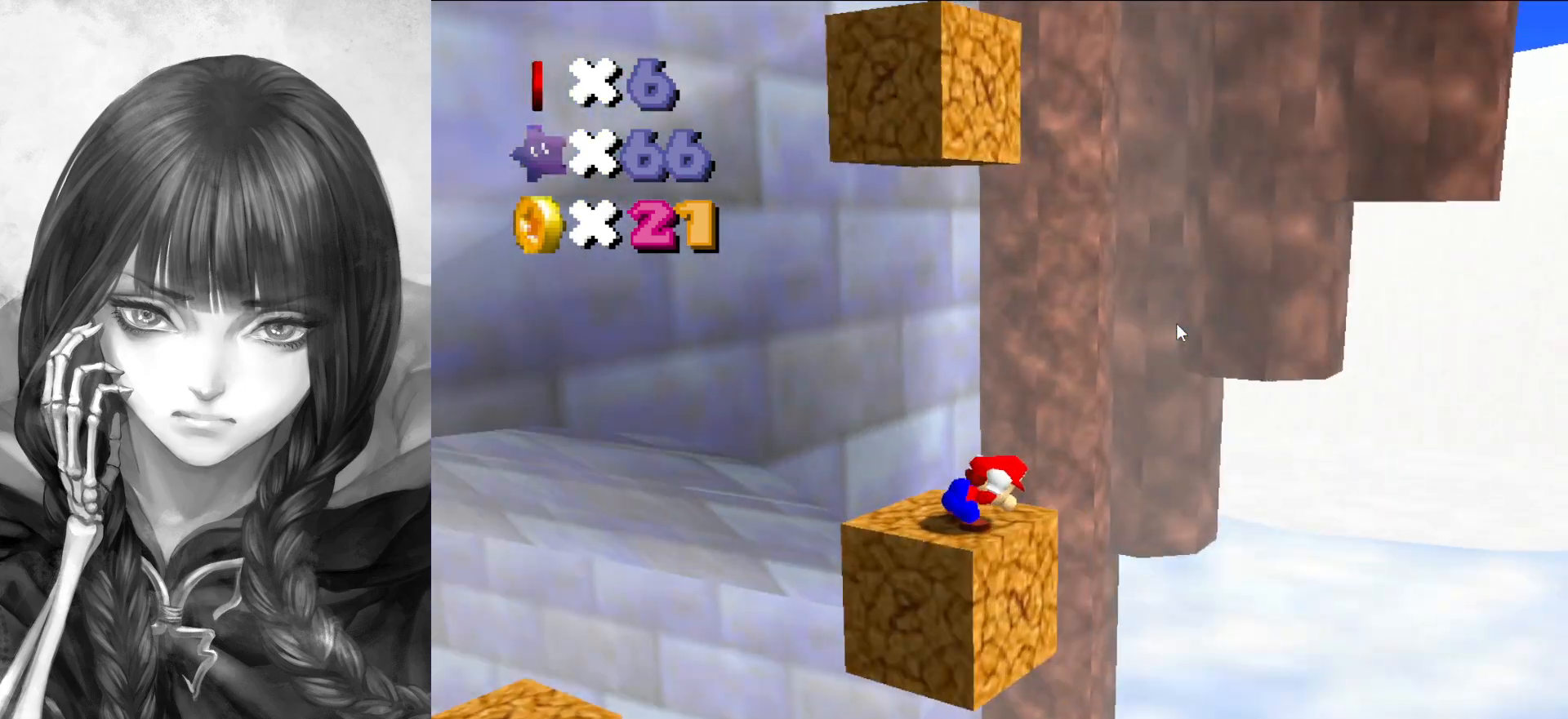
Gameplay with a controller (Nintendo layout); each line is a JSON object with the inputs held at the frame after it. "events" lists button and stick changes between this image and that frame as [ms after this image, input, new state], when the widget could be followed in between. Not read: L3 R3.
{"buttons": [], "left_stick": "center", "events": [[83, "C_RIGHT", "down"], [200, "C_RIGHT", "up"]]}
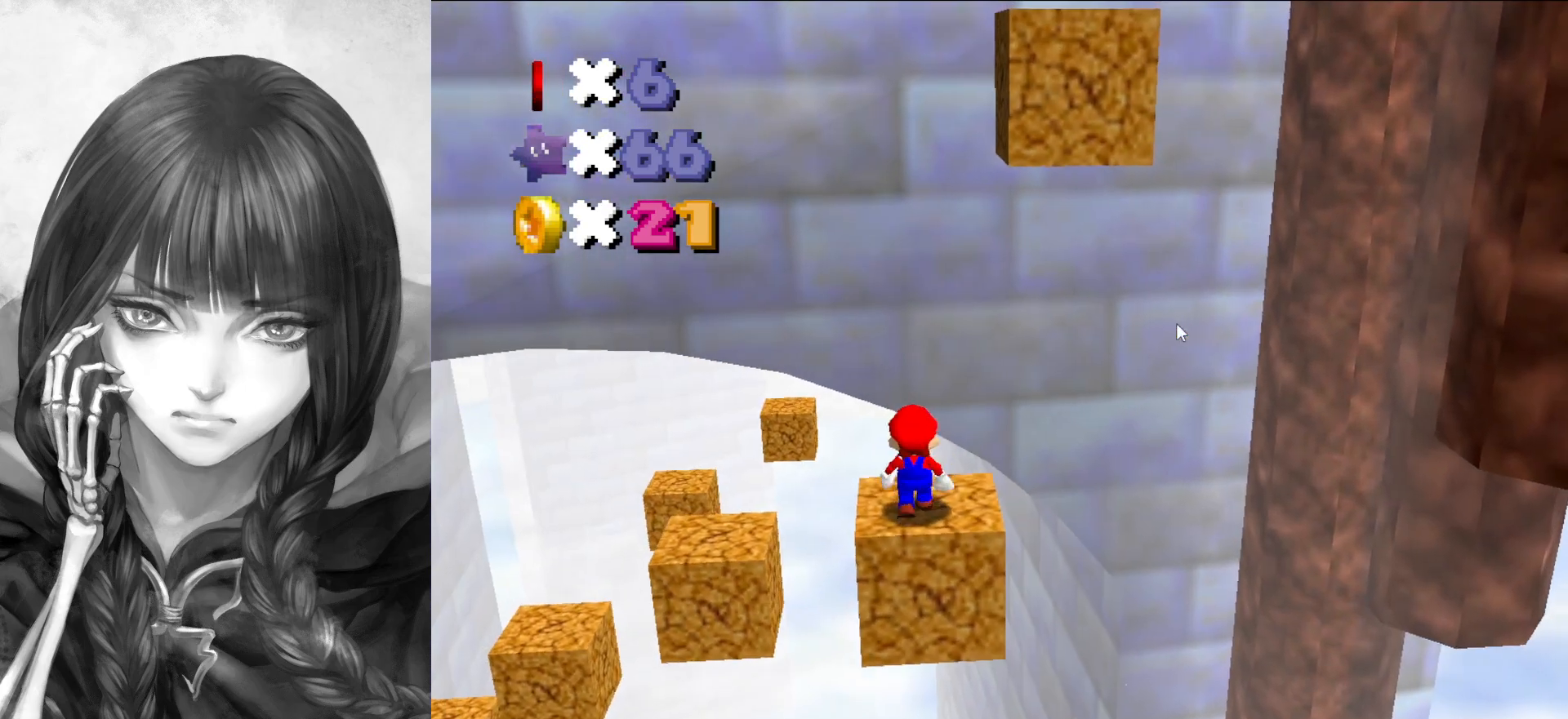
{"buttons": ["C_LEFT"], "left_stick": "center", "events": [[167, "A", "down"], [233, "A", "up"], [267, "left_stick", "down-right"], [433, "left_stick", "center"], [483, "C_LEFT", "down"]]}
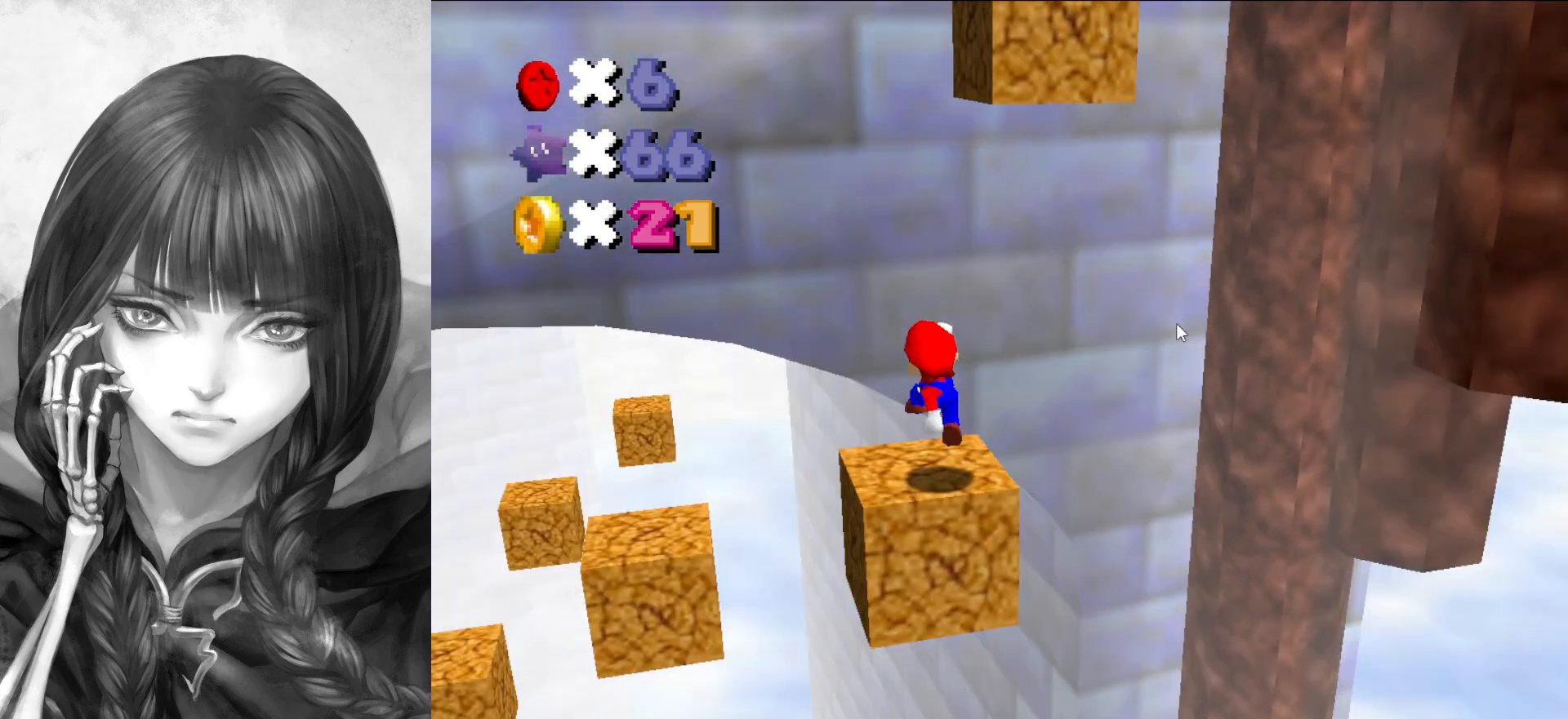
{"buttons": [], "left_stick": "center", "events": [[50, "C_LEFT", "up"], [167, "C_DOWN", "down"], [167, "C_LEFT", "down"], [183, "C_DOWN", "up"], [217, "C_LEFT", "up"]]}
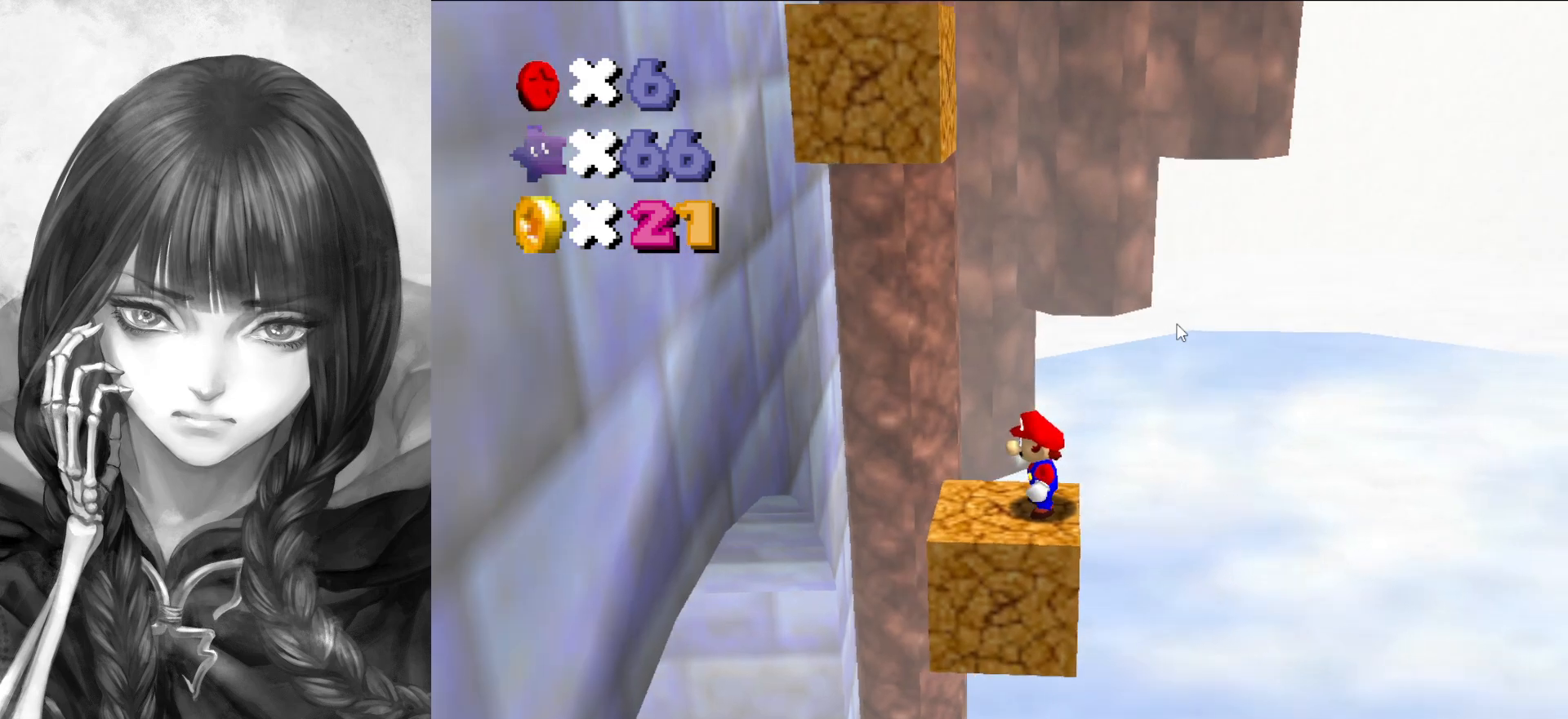
{"buttons": ["A"], "left_stick": "left", "events": [[217, "left_stick", "left"], [450, "A", "down"]]}
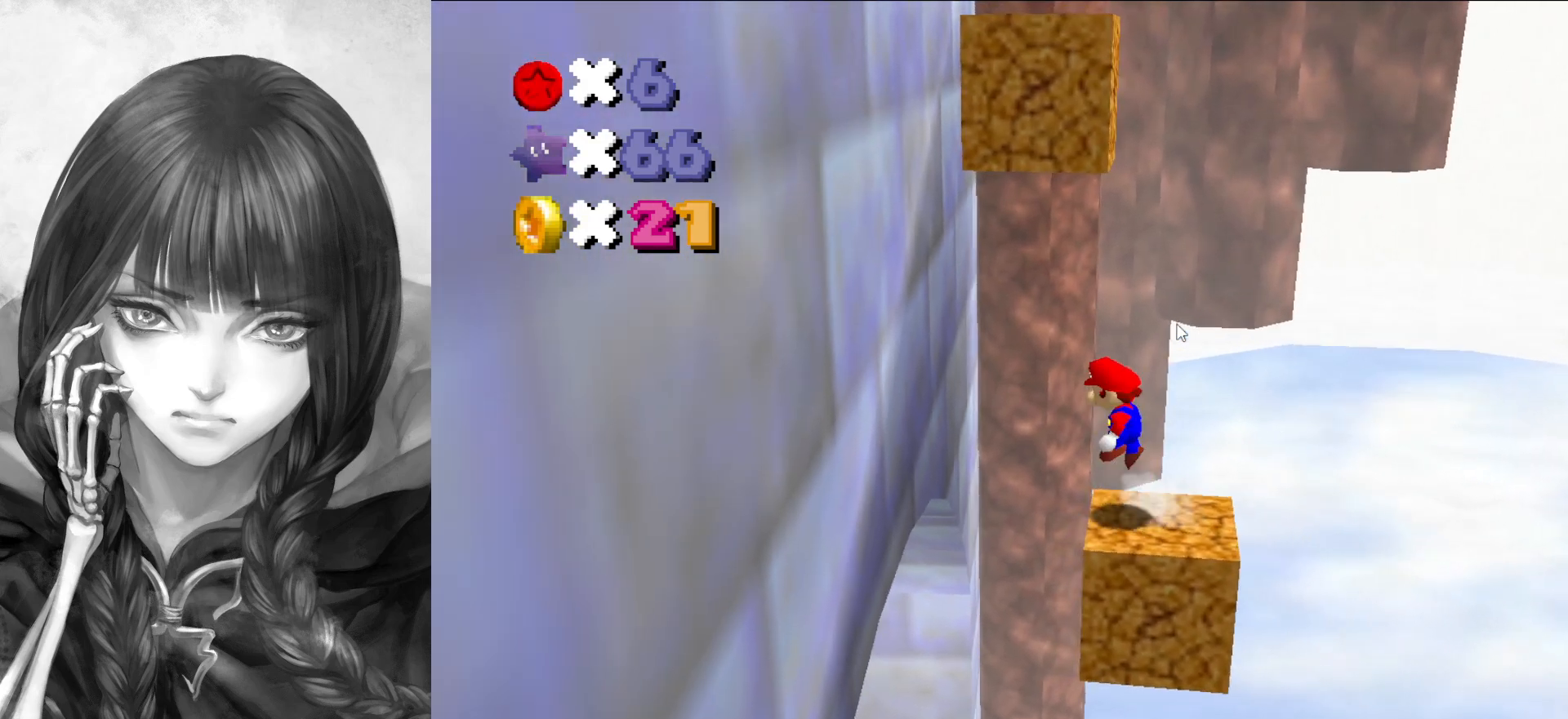
{"buttons": ["A"], "left_stick": "left", "events": [[300, "A", "up"], [417, "A", "down"]]}
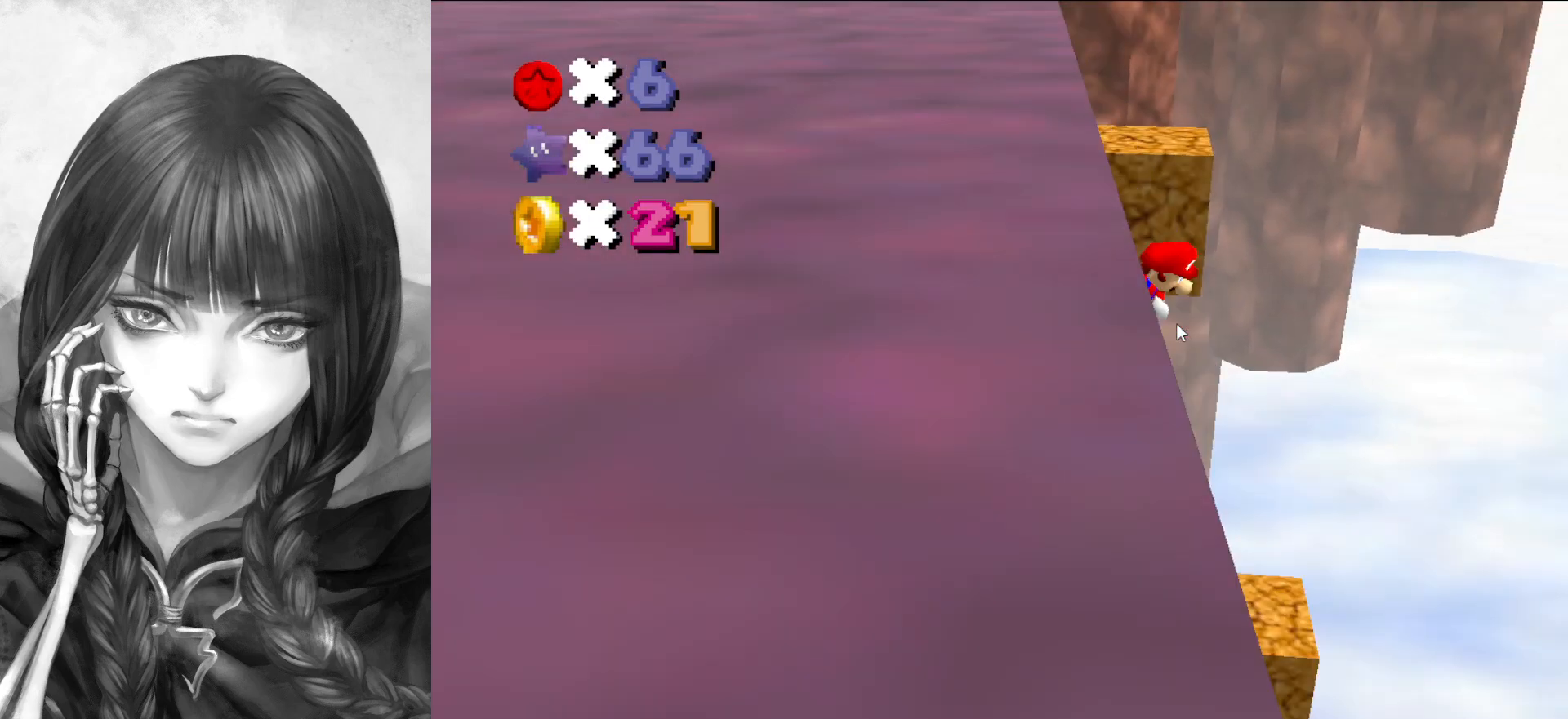
{"buttons": ["A"], "left_stick": "up-left", "events": [[233, "left_stick", "up-left"]]}
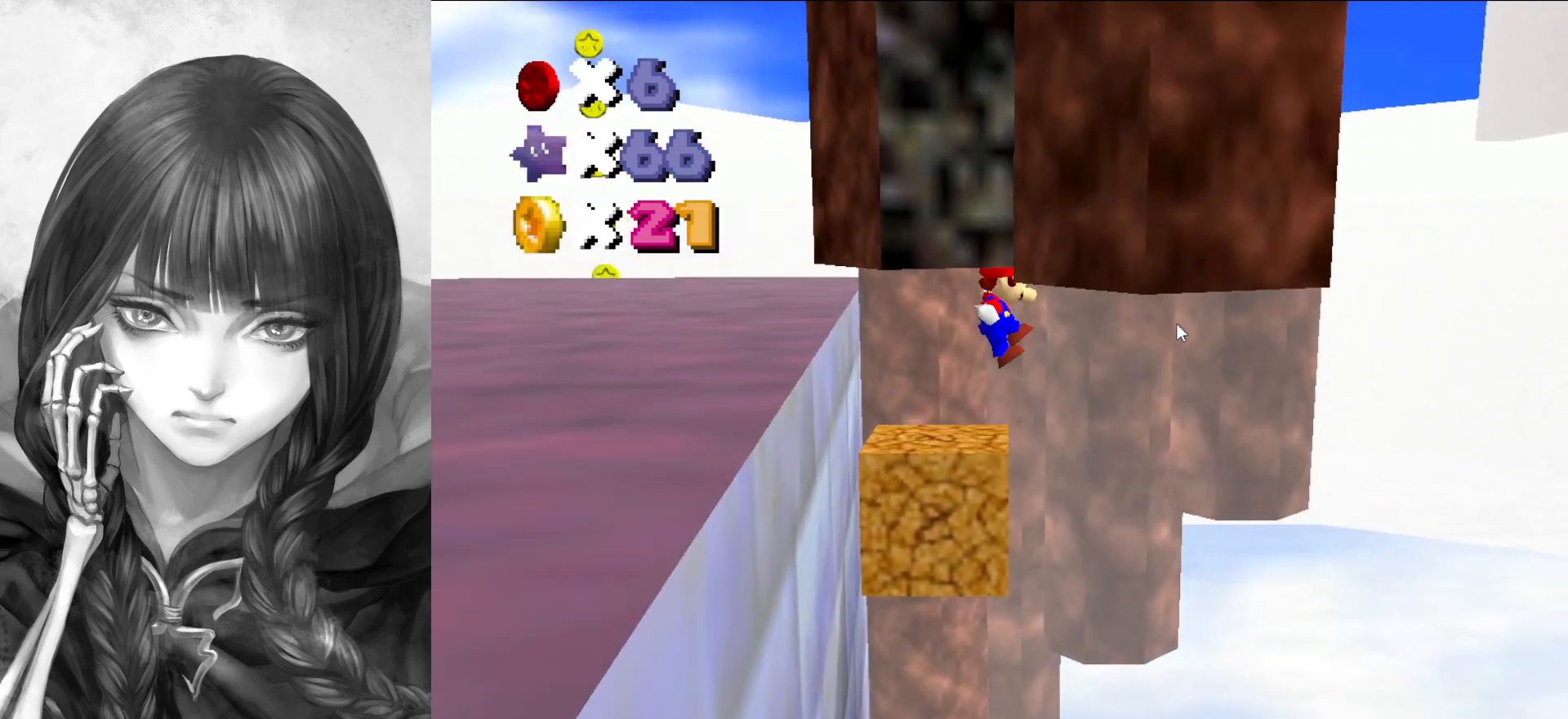
{"buttons": [], "left_stick": "center", "events": [[250, "A", "up"], [333, "left_stick", "center"]]}
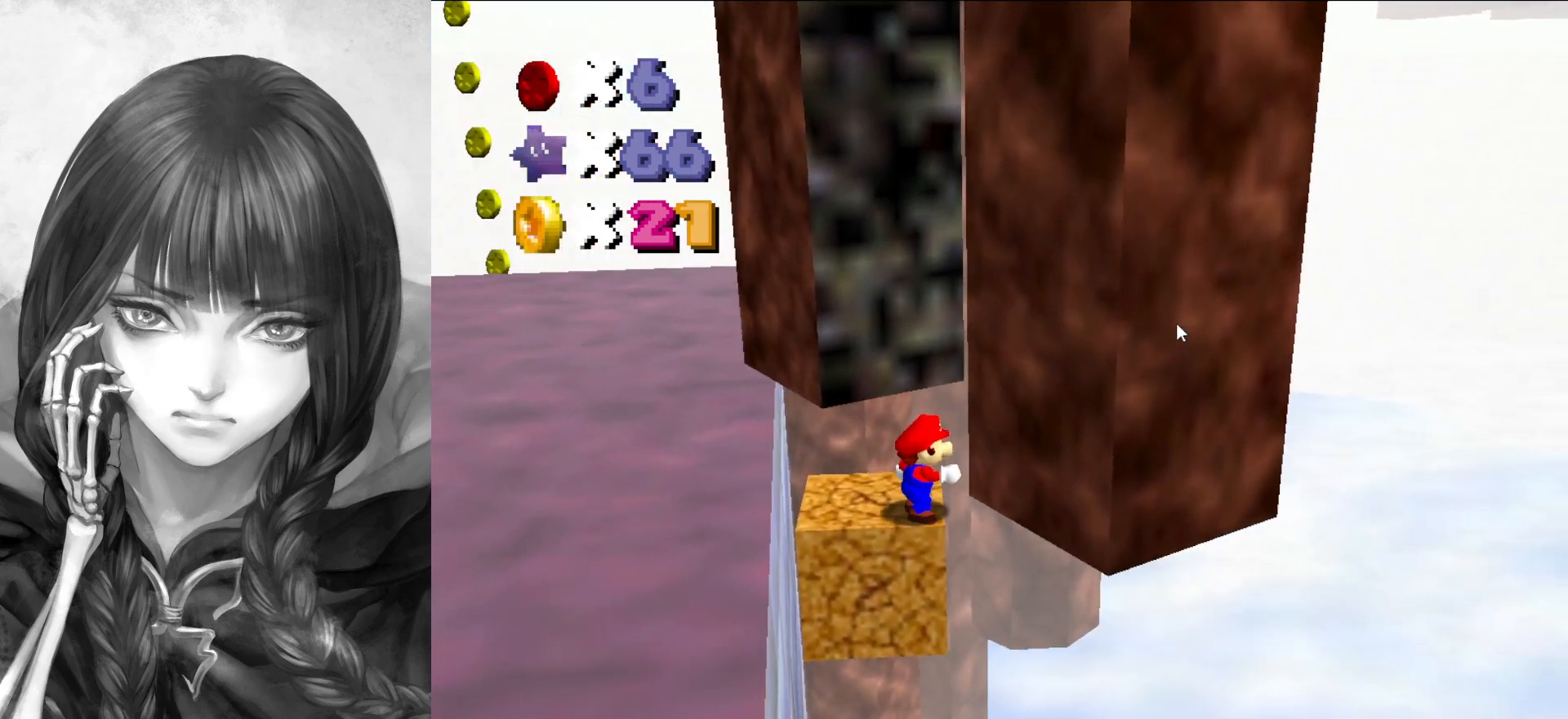
{"buttons": [], "left_stick": "center", "events": [[117, "A", "down"], [183, "A", "up"], [283, "left_stick", "up-left"], [483, "left_stick", "center"]]}
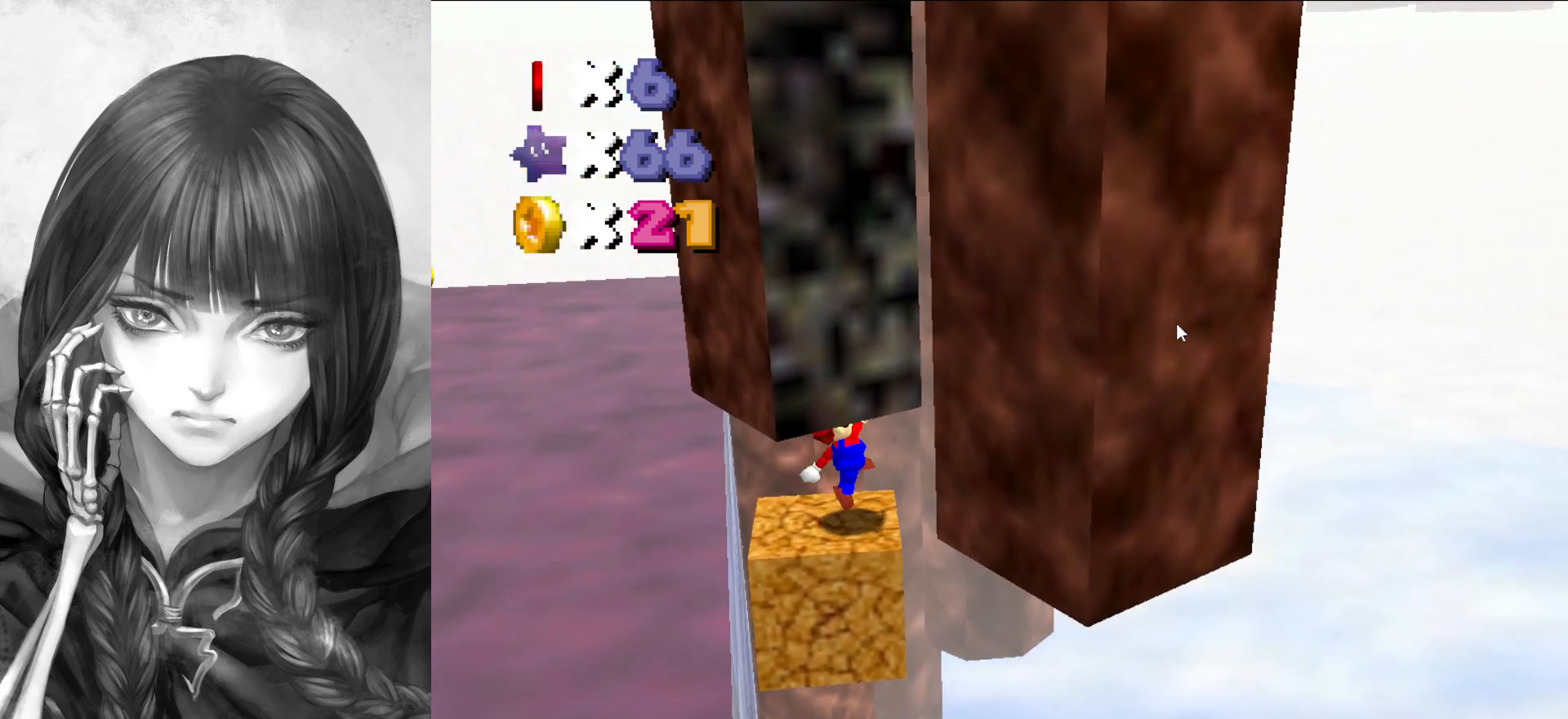
{"buttons": [], "left_stick": "center", "events": [[133, "C_RIGHT", "down"], [250, "C_RIGHT", "up"]]}
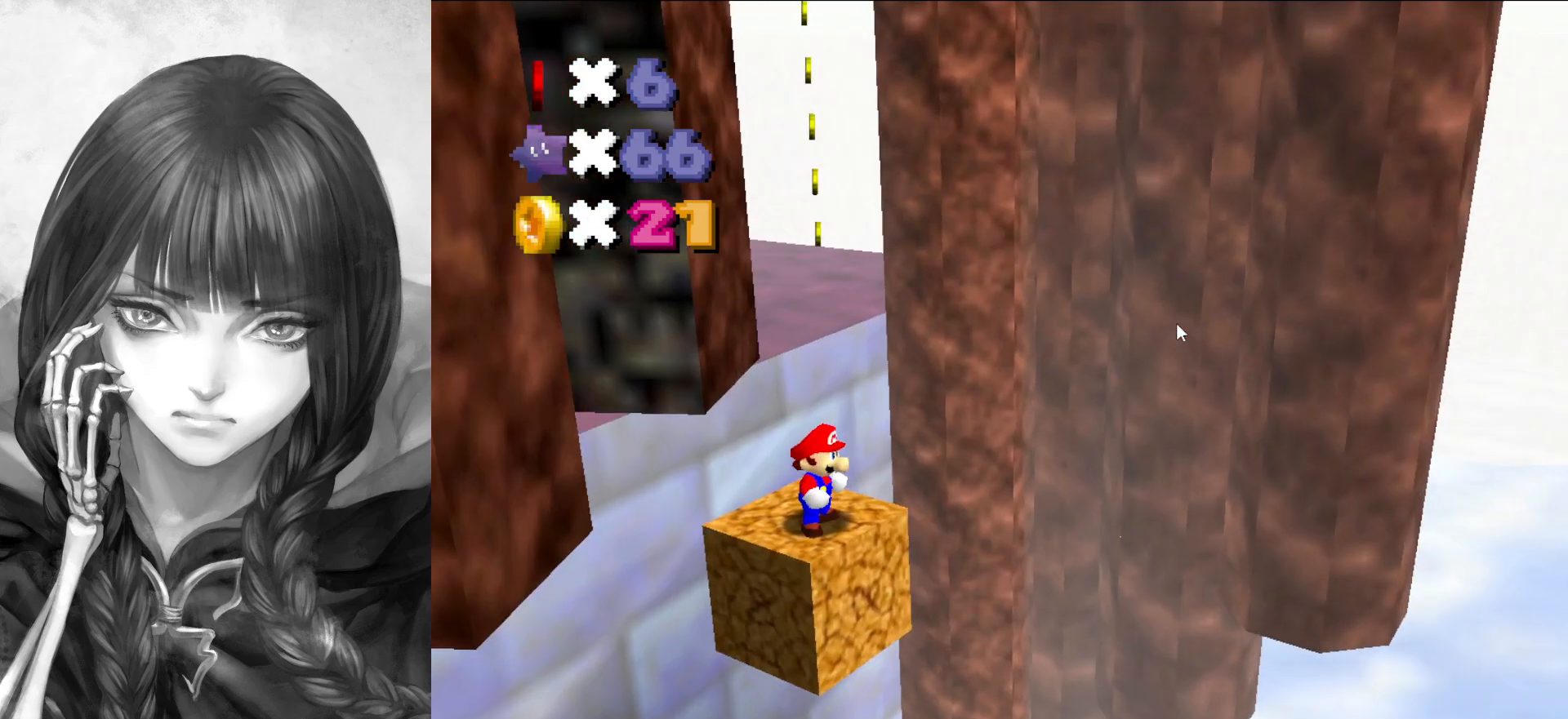
{"buttons": [], "left_stick": "center", "events": [[67, "C_RIGHT", "down"], [167, "C_RIGHT", "up"]]}
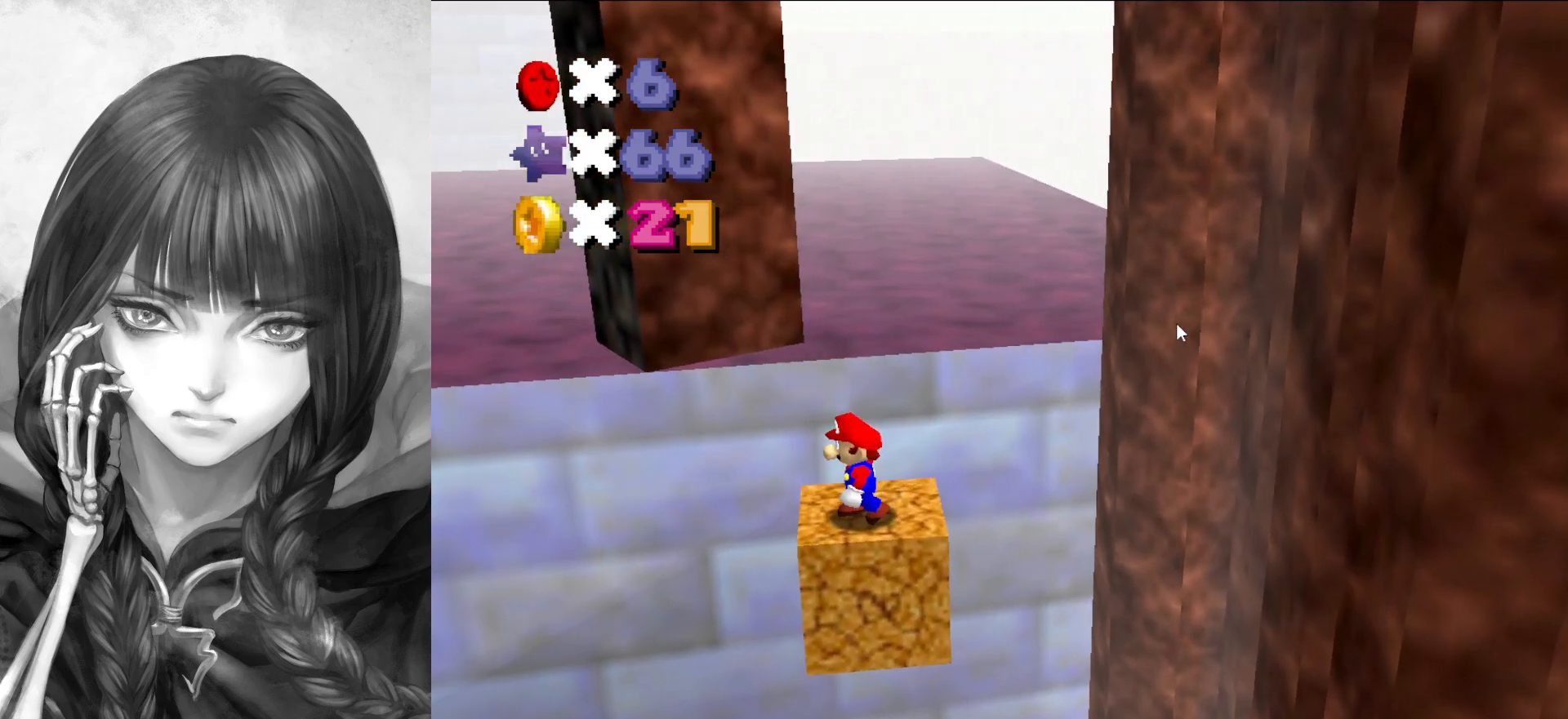
{"buttons": [], "left_stick": "center", "events": []}
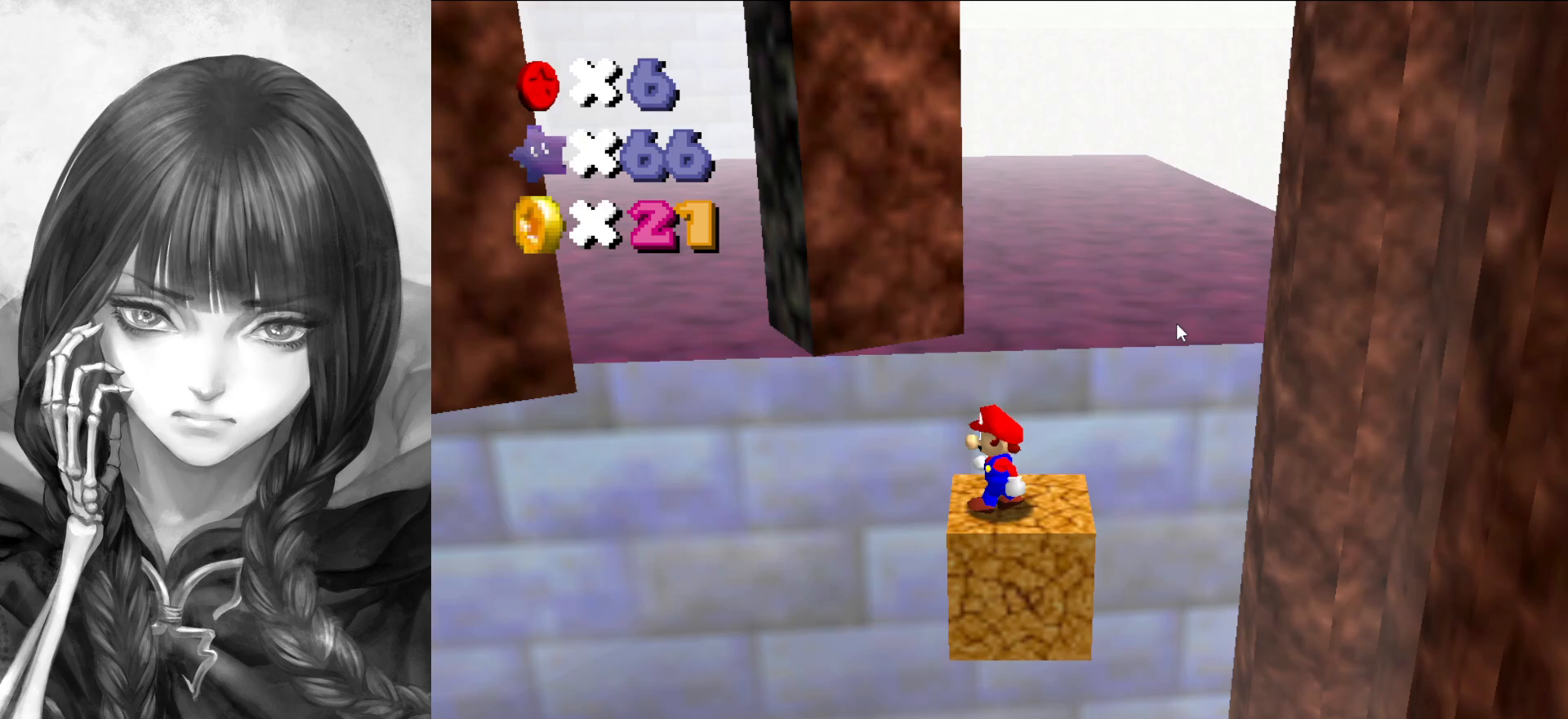
{"buttons": [], "left_stick": "center", "events": []}
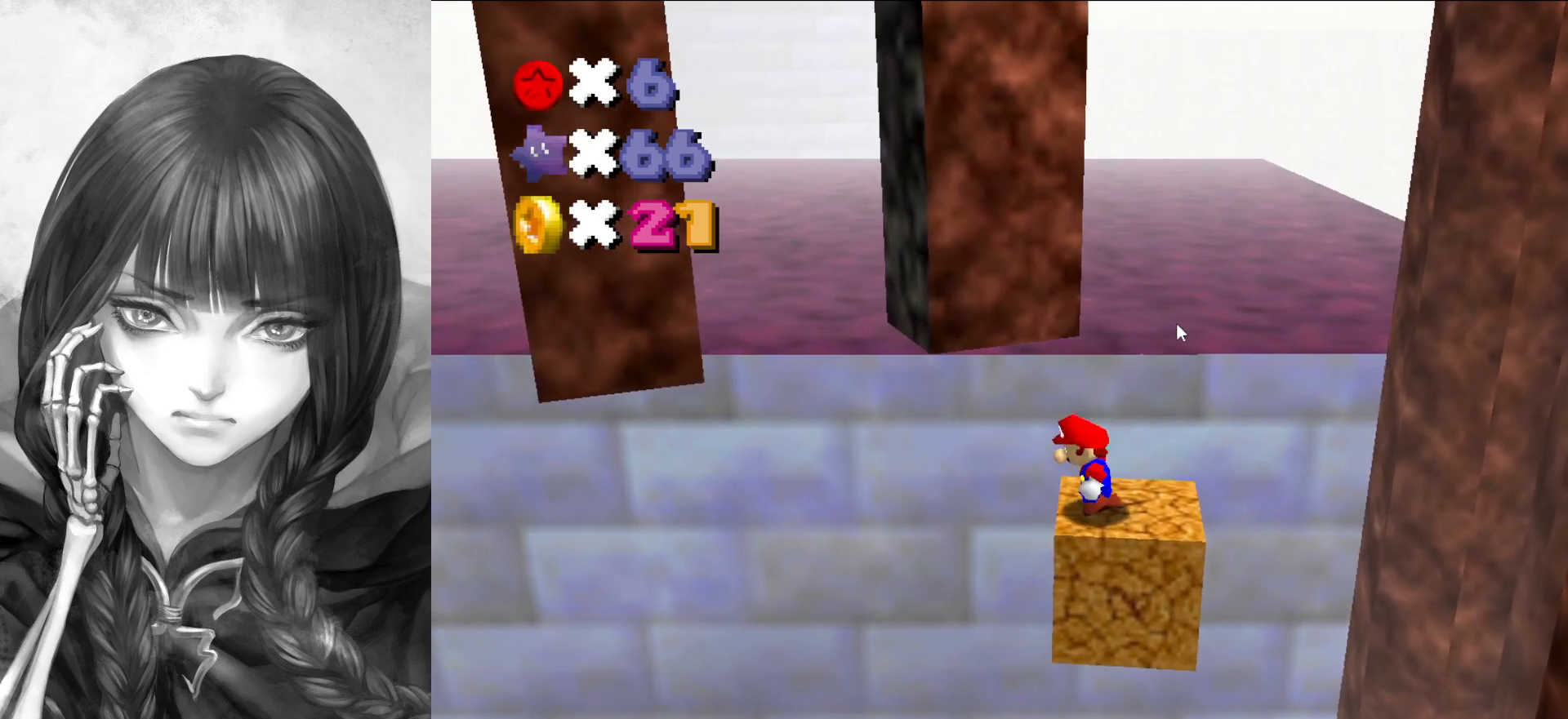
{"buttons": [], "left_stick": "center", "events": []}
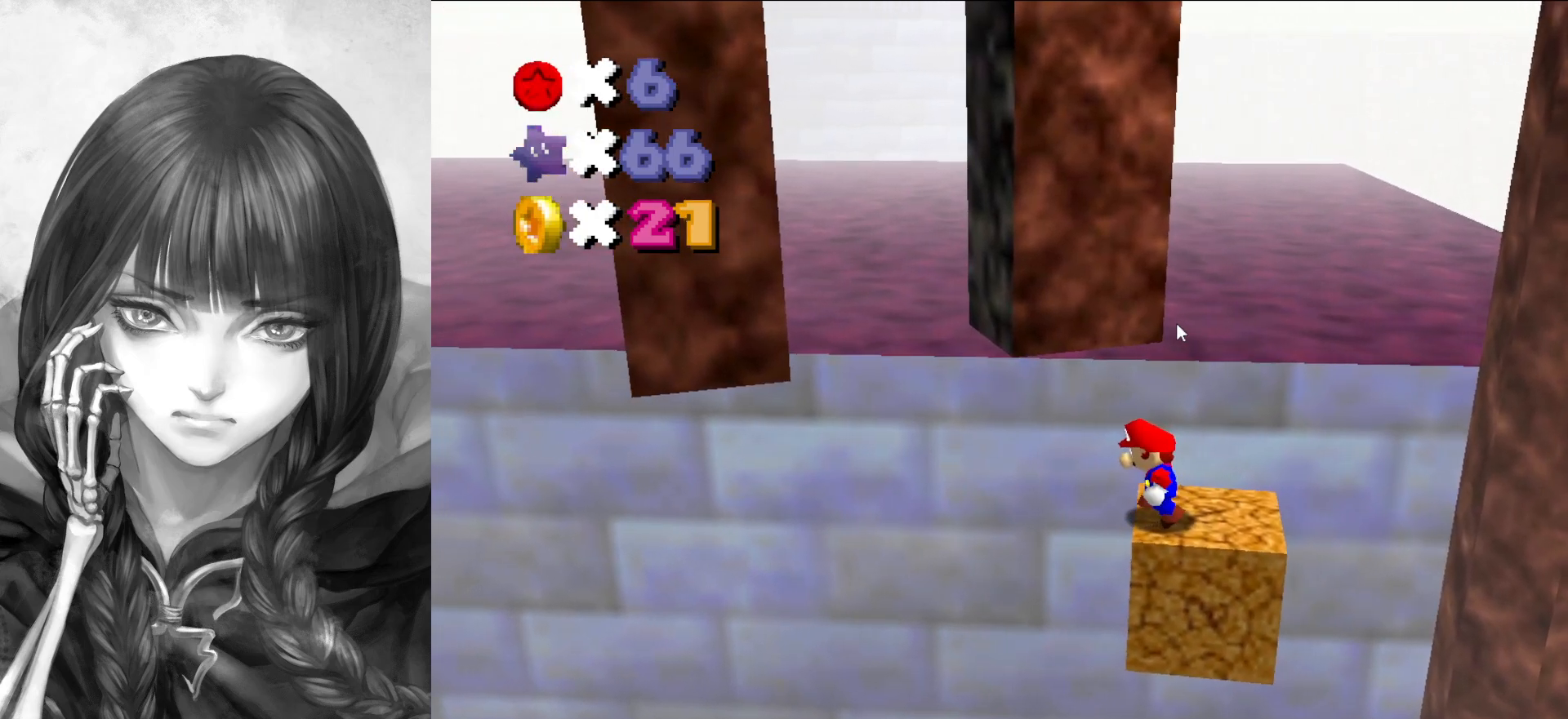
{"buttons": [], "left_stick": "center", "events": []}
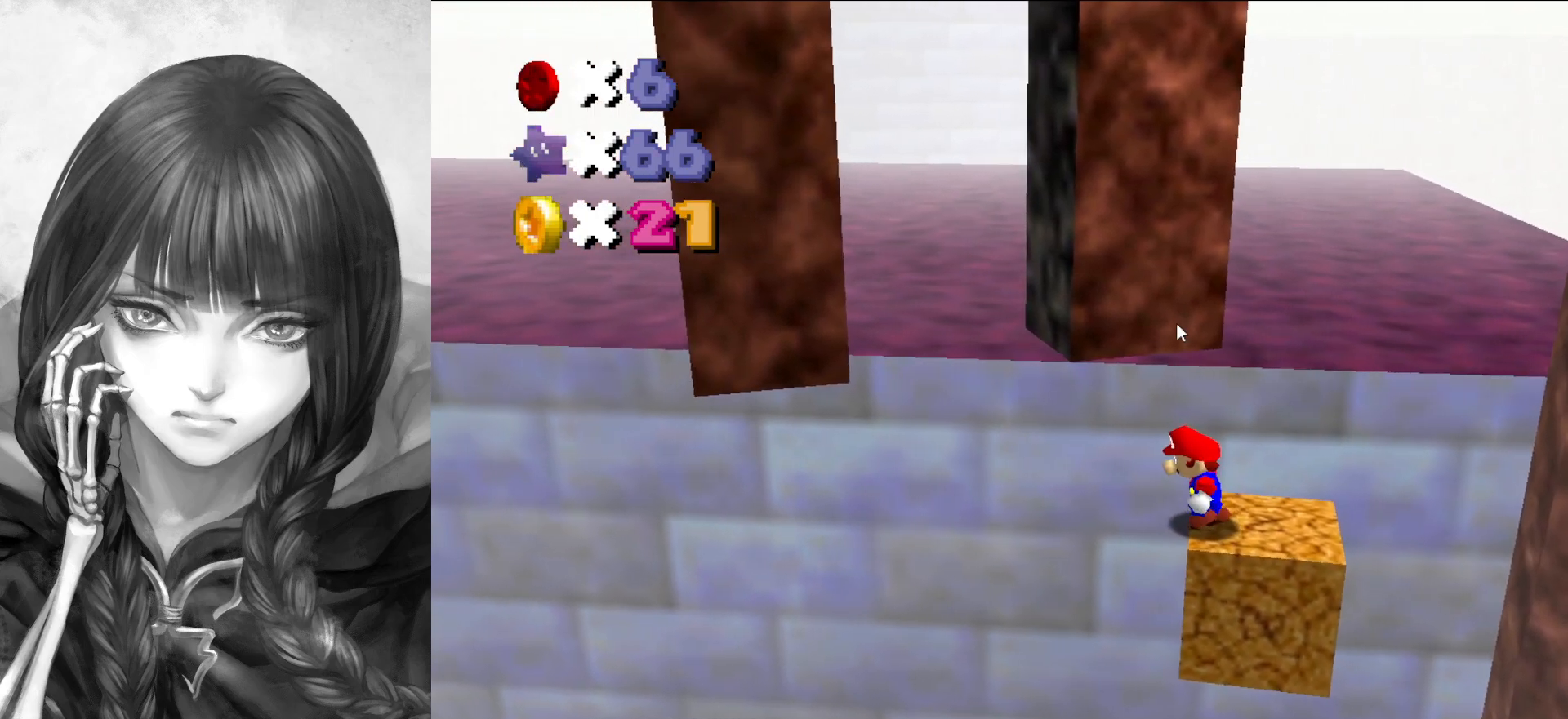
{"buttons": ["DPAD_UP"], "left_stick": "center", "events": [[483, "DPAD_UP", "down"]]}
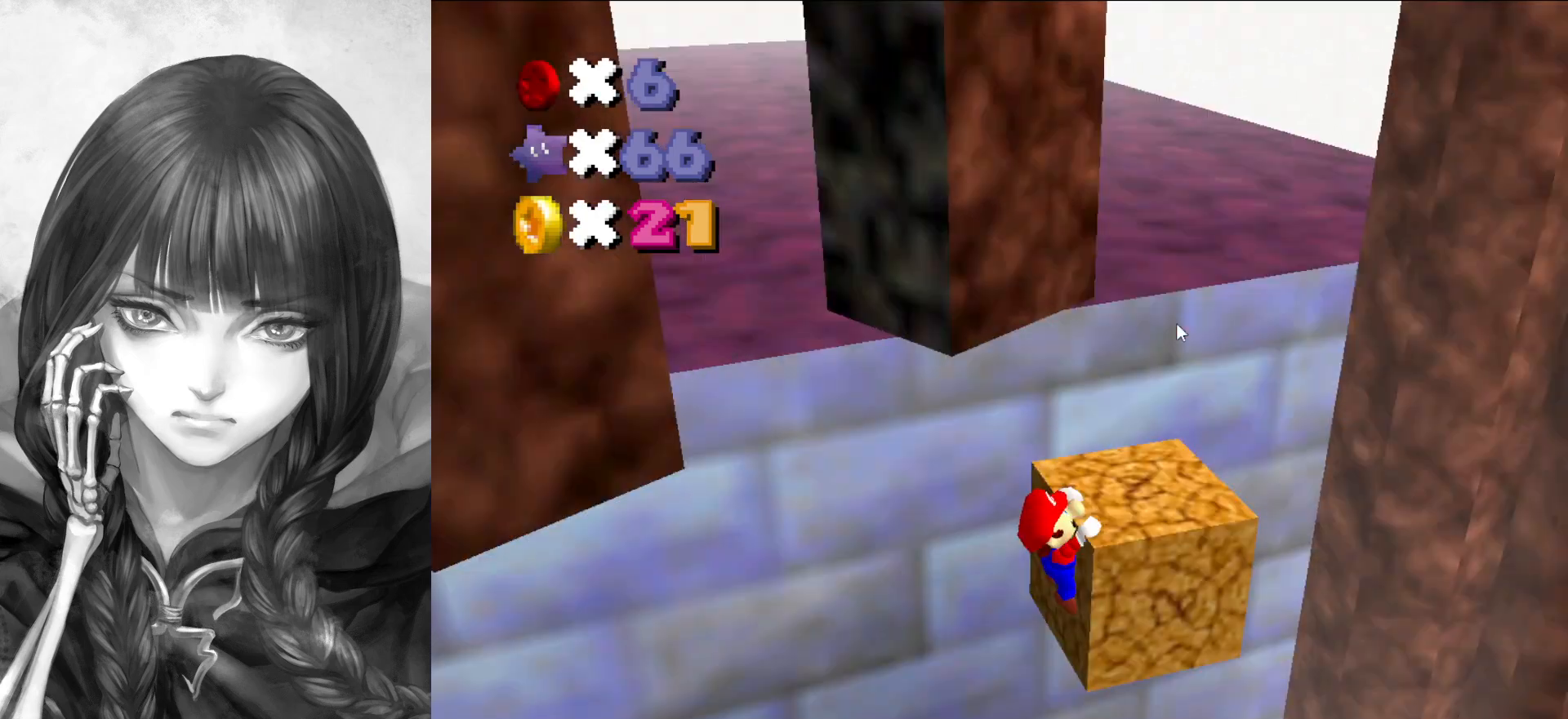
{"buttons": [], "left_stick": "center", "events": [[117, "DPAD_UP", "up"]]}
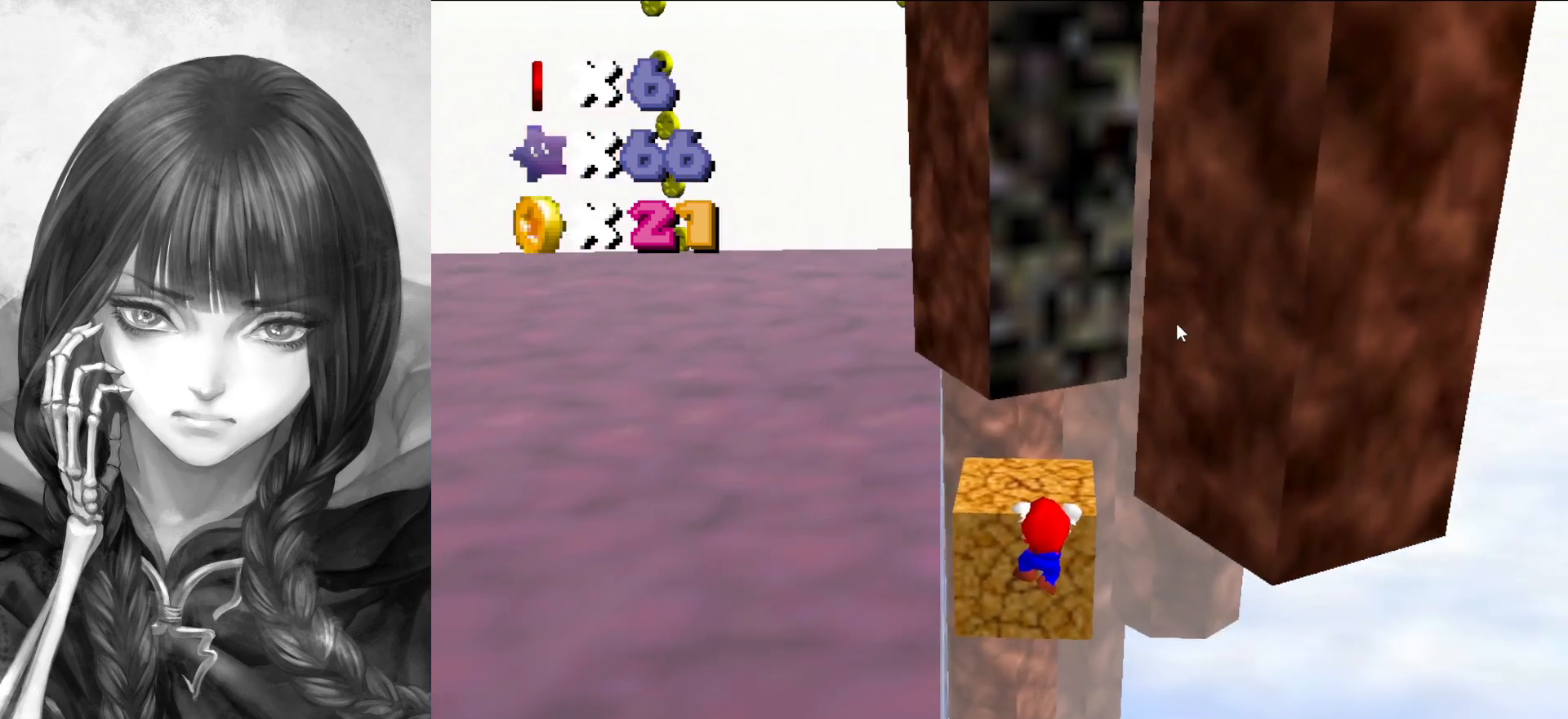
{"buttons": ["C_RIGHT"], "left_stick": "center", "events": [[100, "A", "down"], [167, "A", "up"], [417, "C_RIGHT", "down"]]}
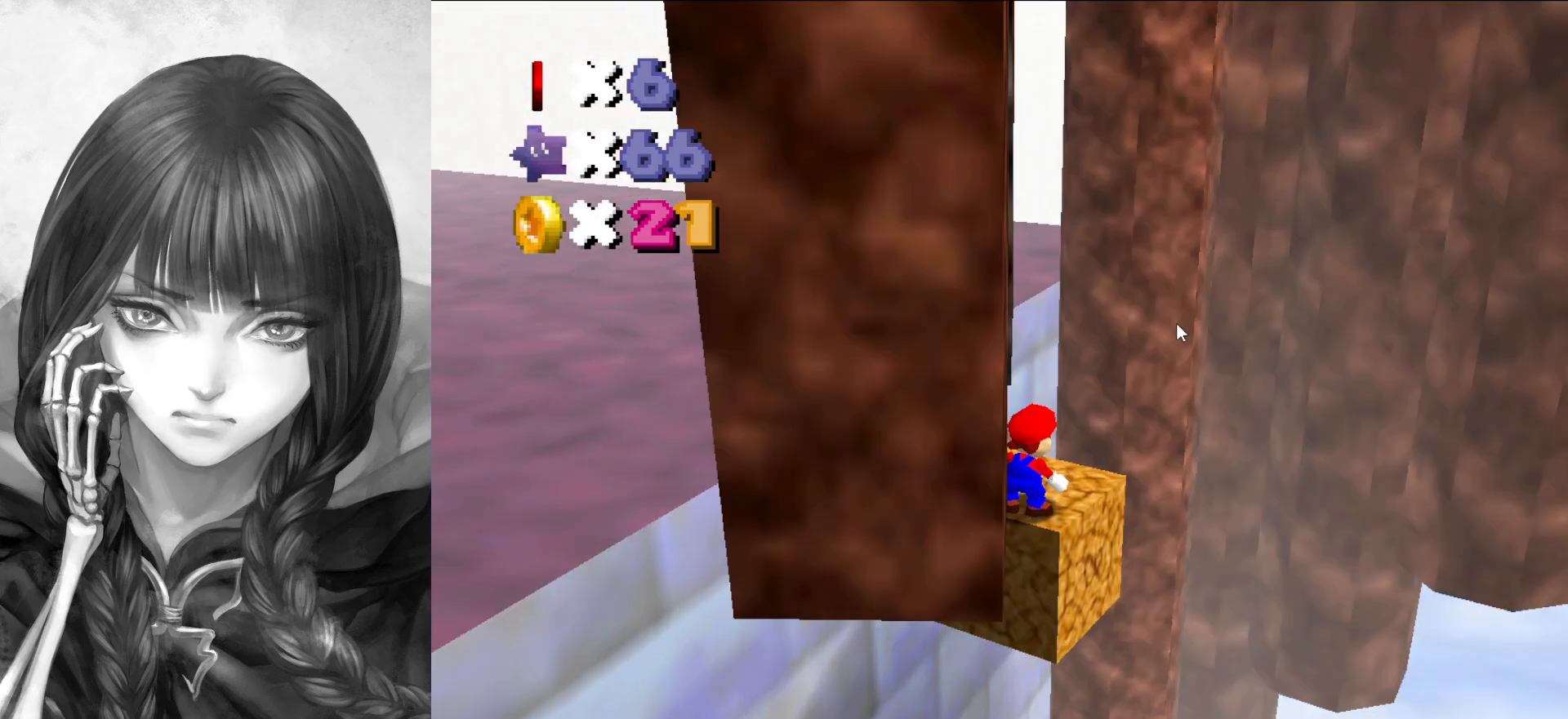
{"buttons": [], "left_stick": "down-right", "events": [[17, "C_RIGHT", "up"], [317, "A", "down"], [400, "A", "up"], [450, "left_stick", "down-right"]]}
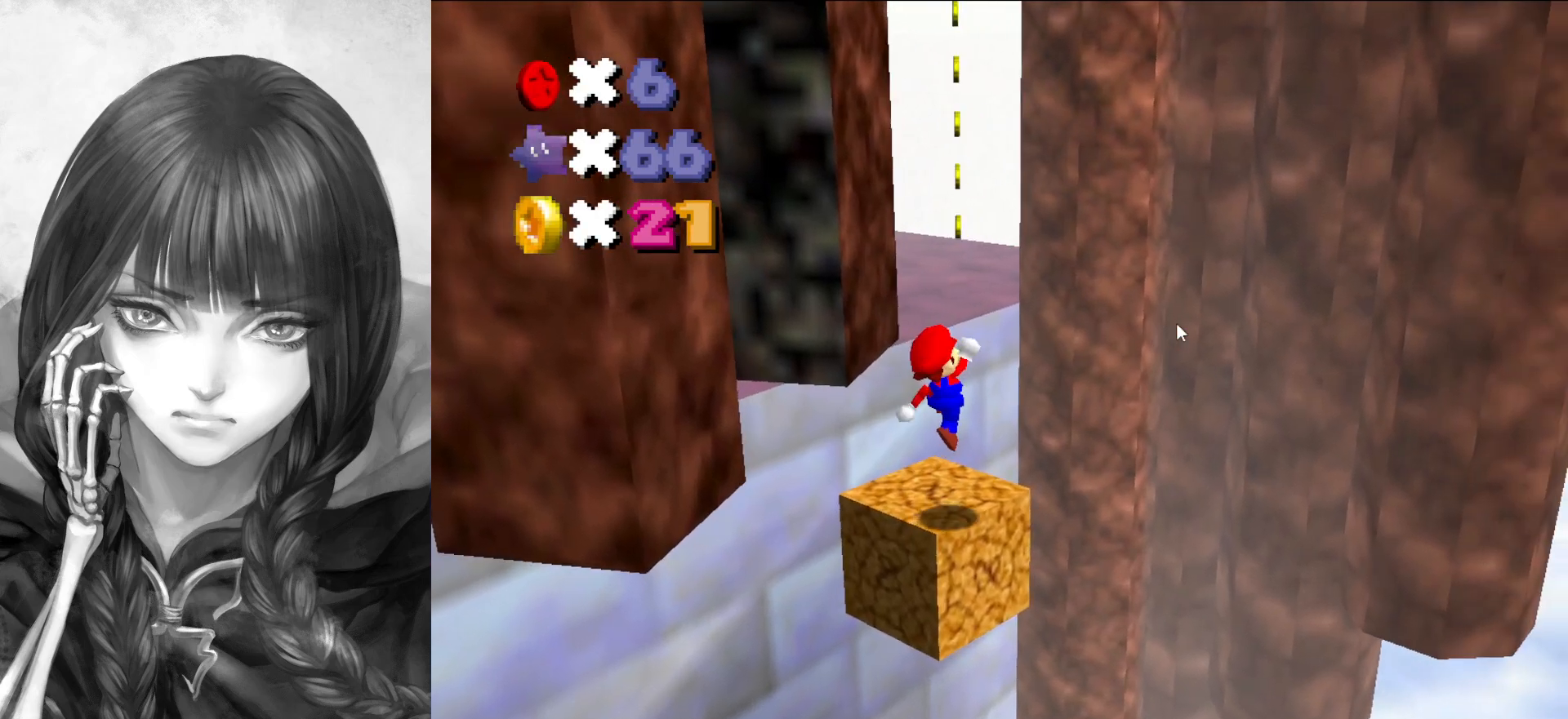
{"buttons": ["A"], "left_stick": "up-left", "events": [[133, "left_stick", "center"], [400, "left_stick", "up-left"], [450, "A", "down"]]}
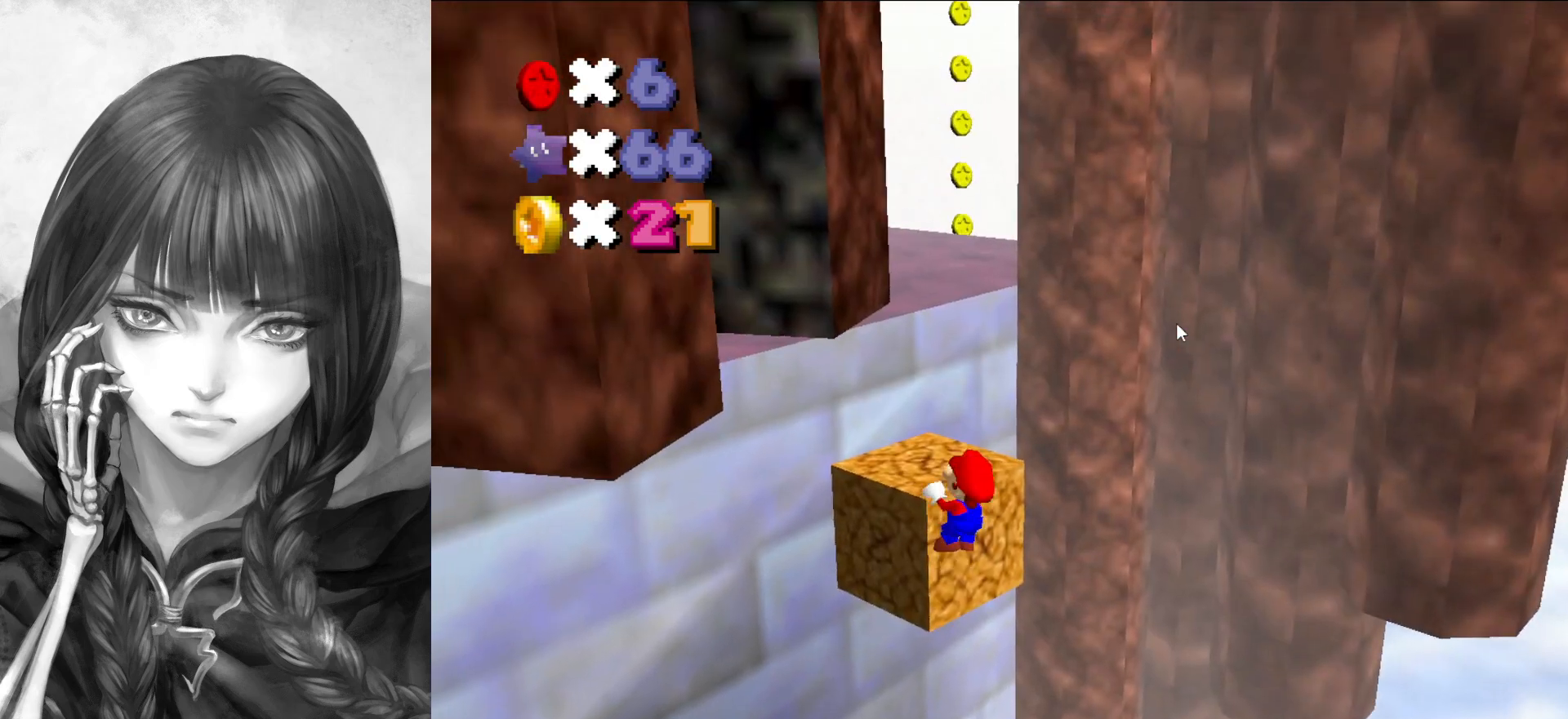
{"buttons": [], "left_stick": "center", "events": [[83, "A", "up"], [117, "left_stick", "center"]]}
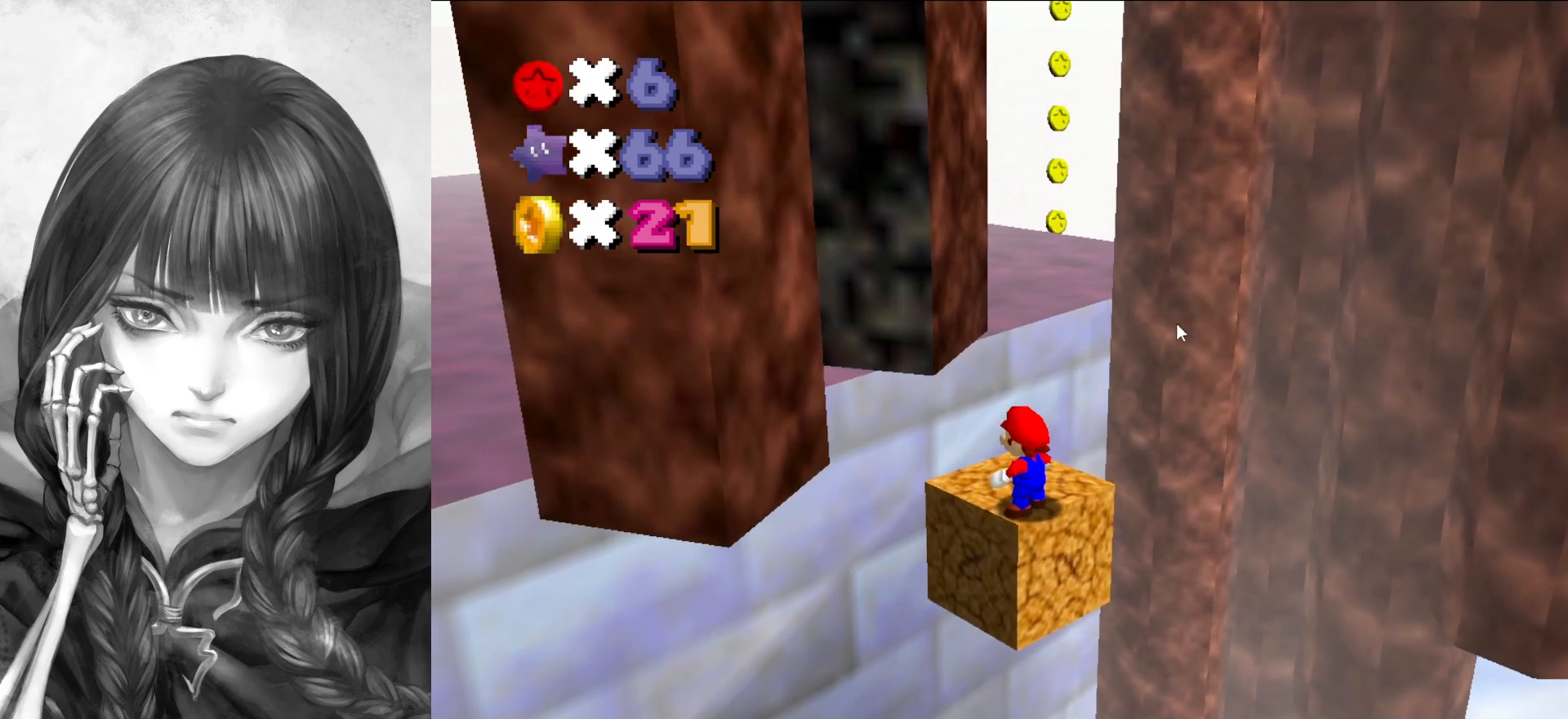
{"buttons": [], "left_stick": "down-left", "events": [[333, "A", "down"], [400, "A", "up"], [483, "left_stick", "down-left"]]}
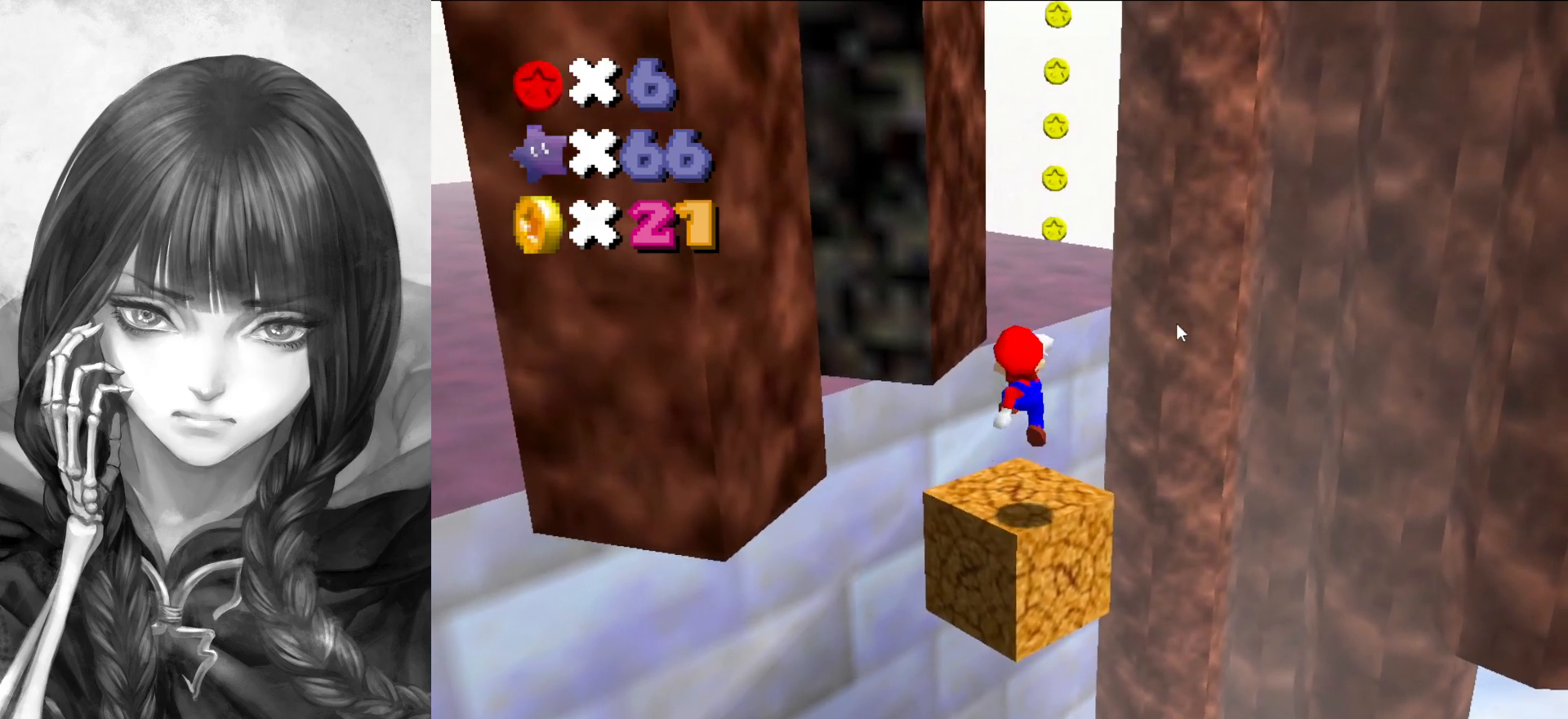
{"buttons": [], "left_stick": "up", "events": [[67, "left_stick", "center"], [450, "left_stick", "up"]]}
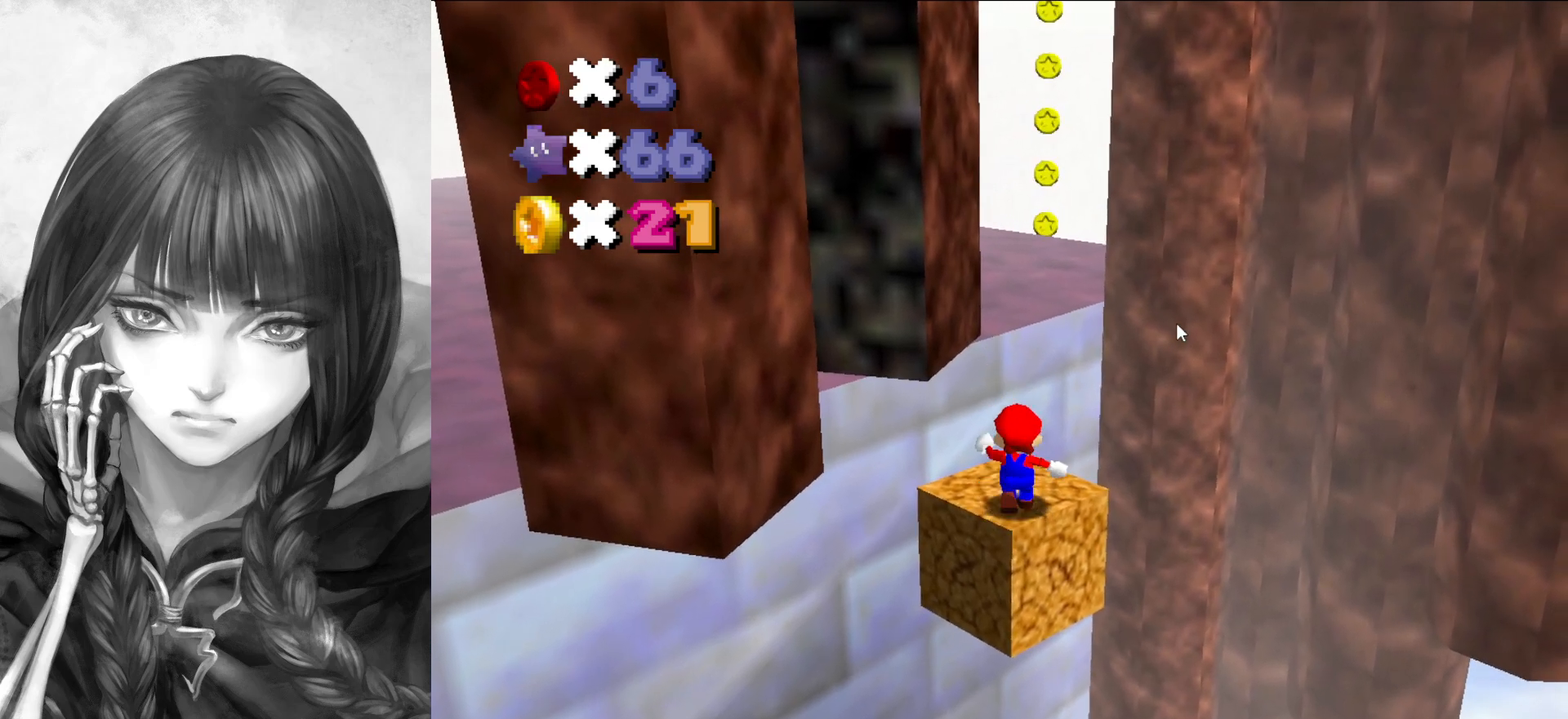
{"buttons": ["A"], "left_stick": "down", "events": [[333, "left_stick", "down"], [433, "A", "down"]]}
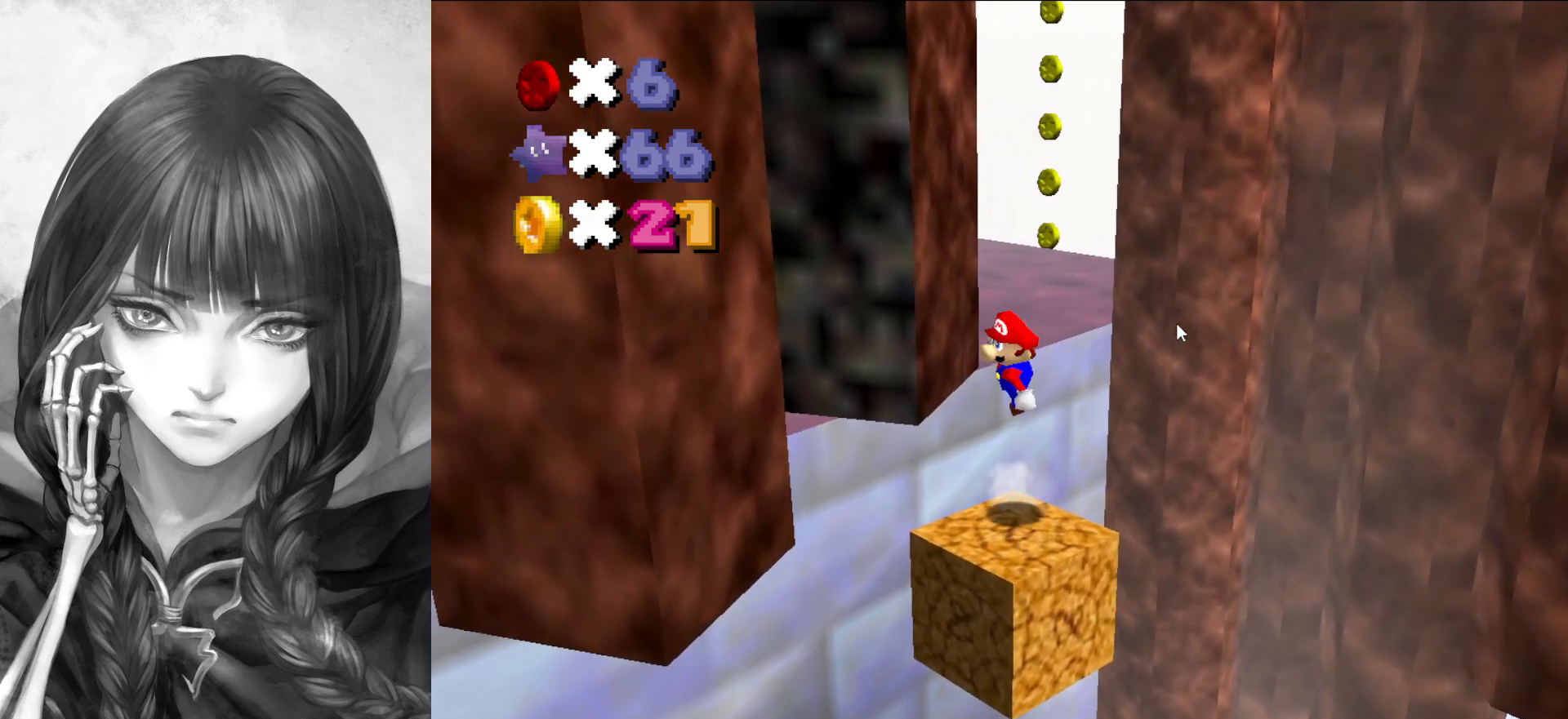
{"buttons": [], "left_stick": "down", "events": [[17, "left_stick", "down-left"], [150, "A", "up"], [283, "A", "down"], [333, "START", "down"], [333, "left_stick", "down"], [450, "A", "up"], [450, "START", "up"]]}
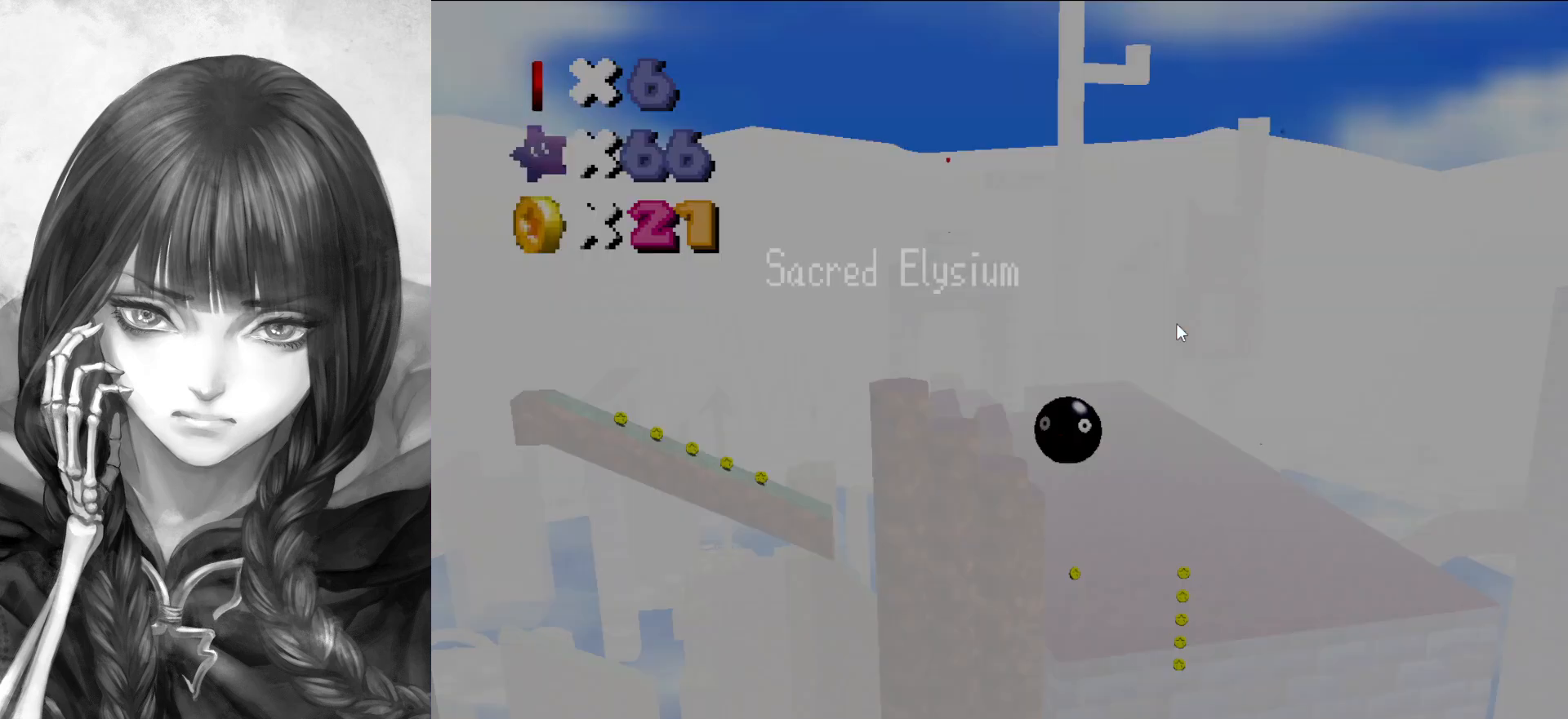
{"buttons": ["A"], "left_stick": "right", "events": [[117, "left_stick", "down-right"], [167, "A", "down"], [367, "left_stick", "right"]]}
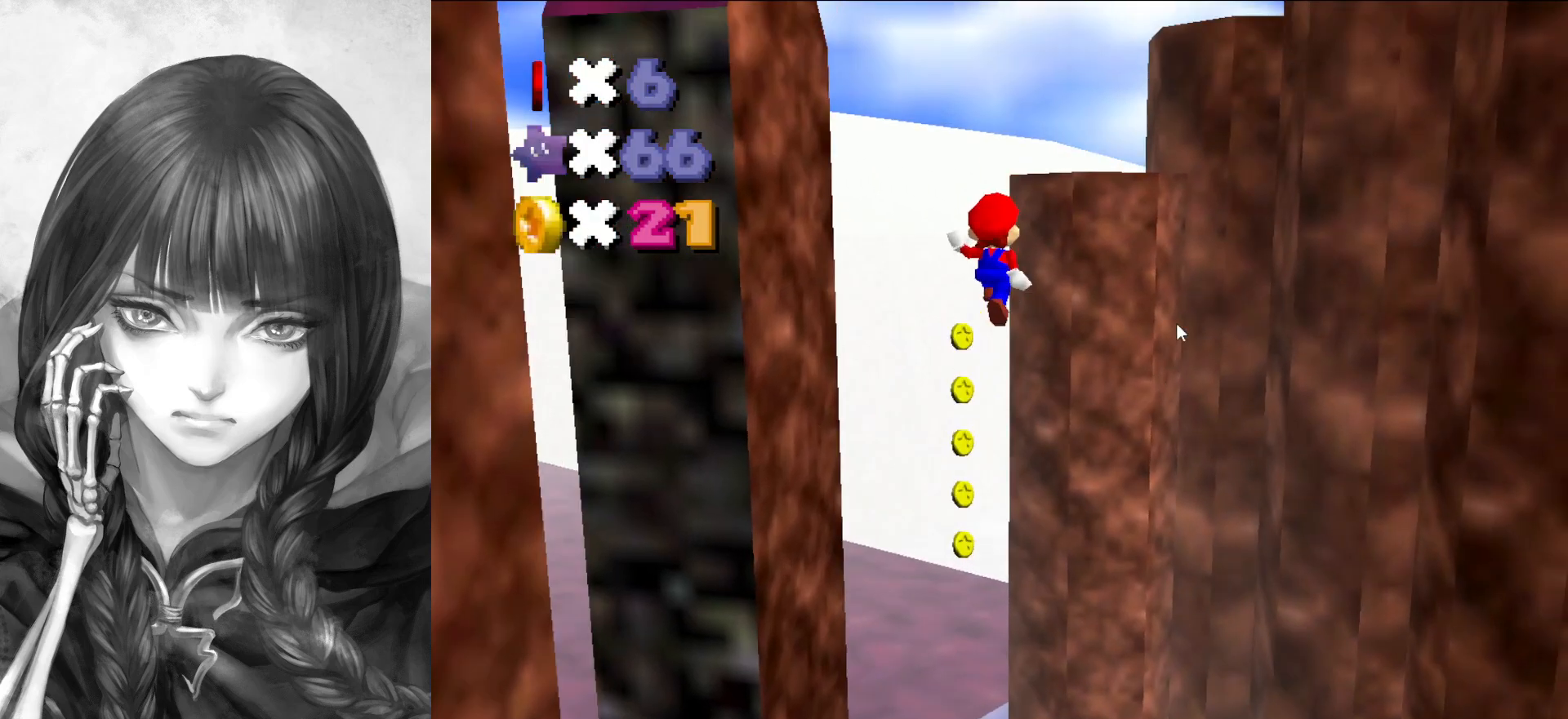
{"buttons": ["A", "START"], "left_stick": "up-right", "events": [[67, "START", "down"], [133, "left_stick", "up-right"], [167, "START", "up"], [317, "START", "down"], [400, "START", "up"], [450, "START", "down"]]}
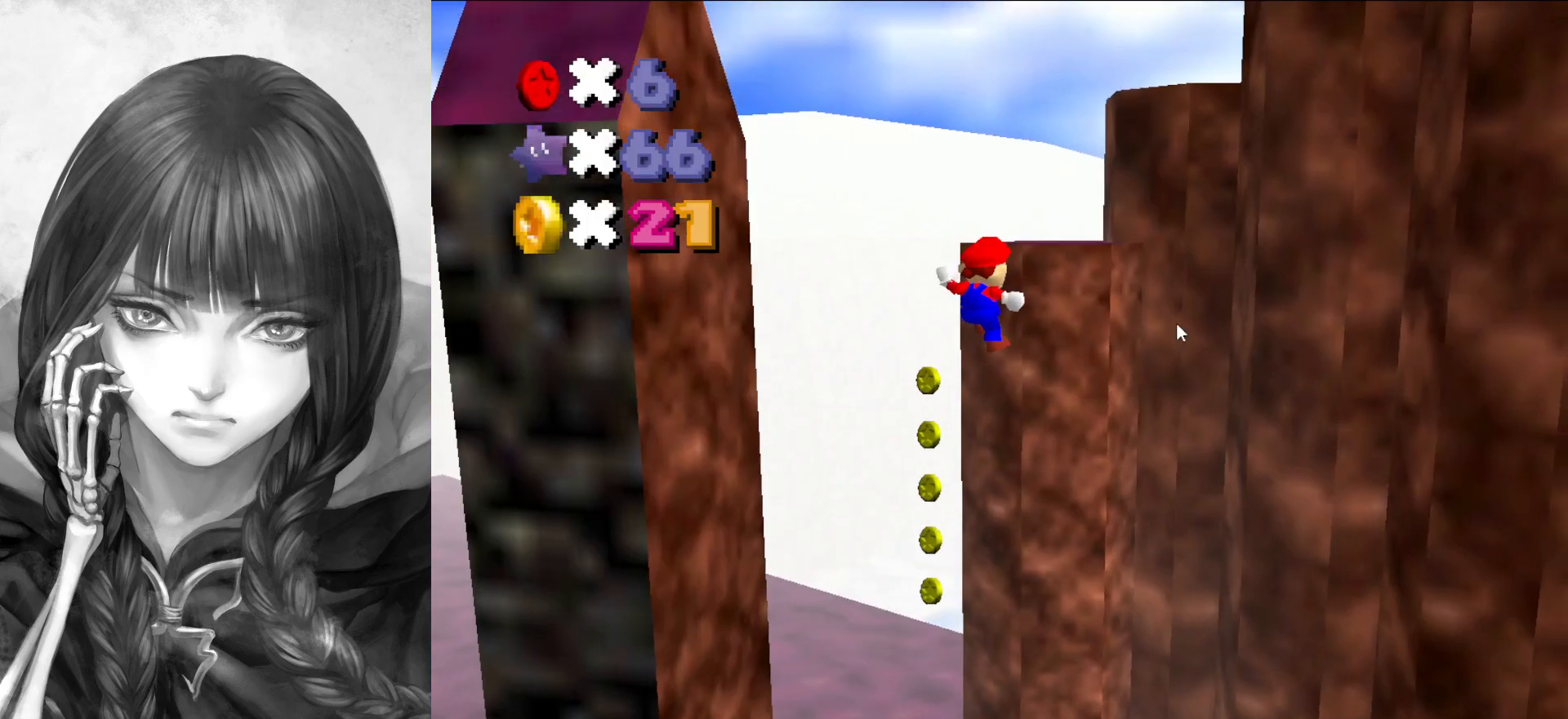
{"buttons": ["A"], "left_stick": "up-right", "events": [[67, "START", "up"], [283, "START", "down"], [367, "START", "up"], [433, "START", "down"], [483, "START", "up"]]}
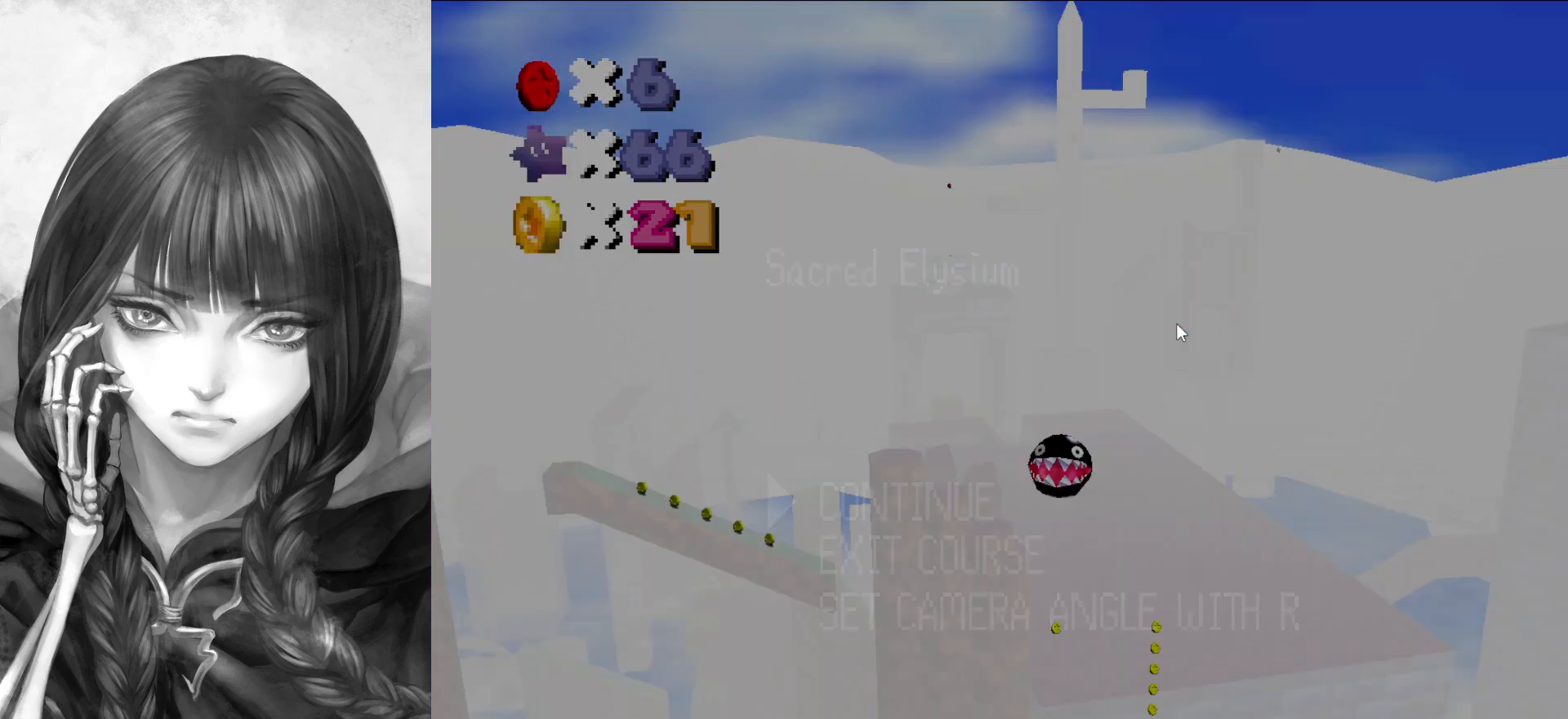
{"buttons": ["START"], "left_stick": "center", "events": [[150, "A", "up"], [183, "left_stick", "center"], [433, "START", "down"]]}
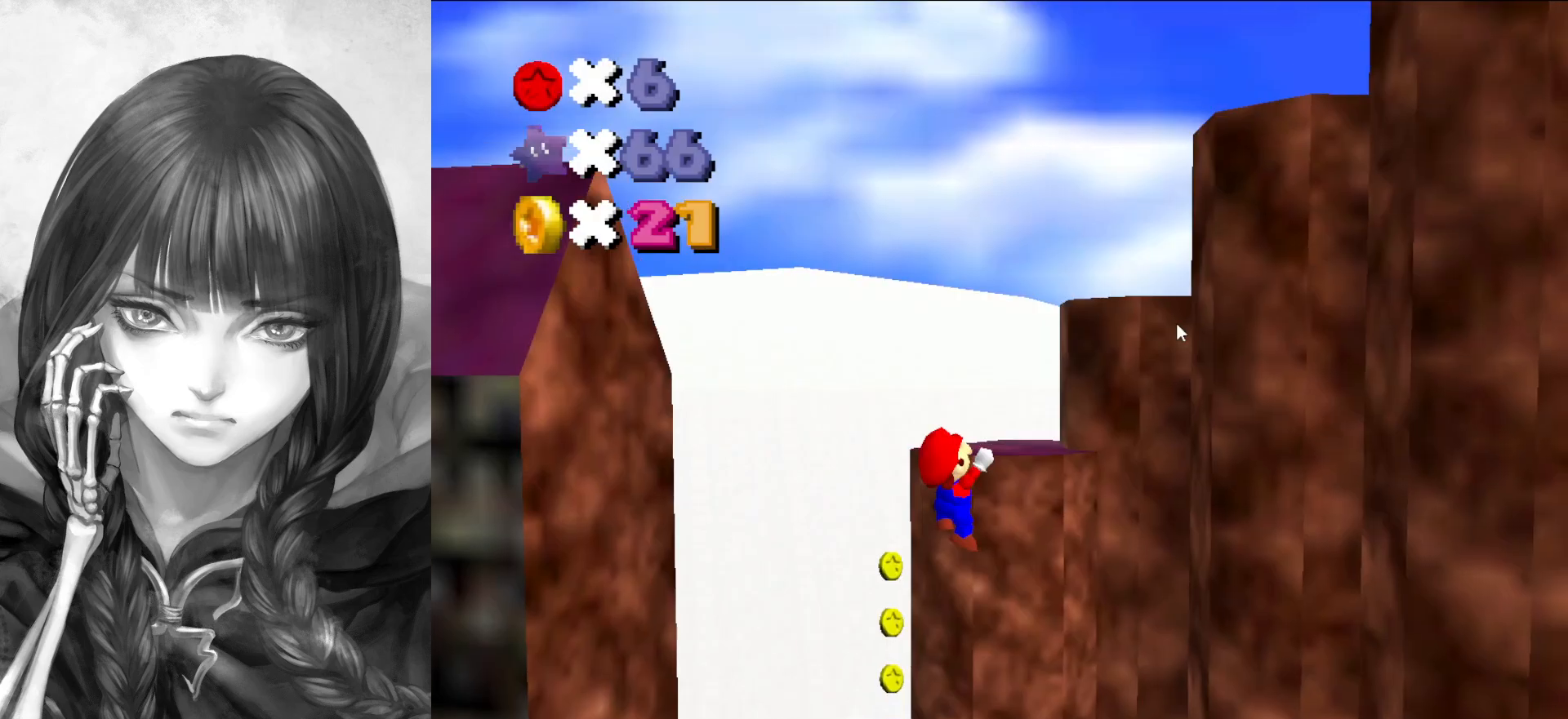
{"buttons": [], "left_stick": "center", "events": [[17, "START", "up"], [133, "C_LEFT", "down"], [250, "C_LEFT", "up"]]}
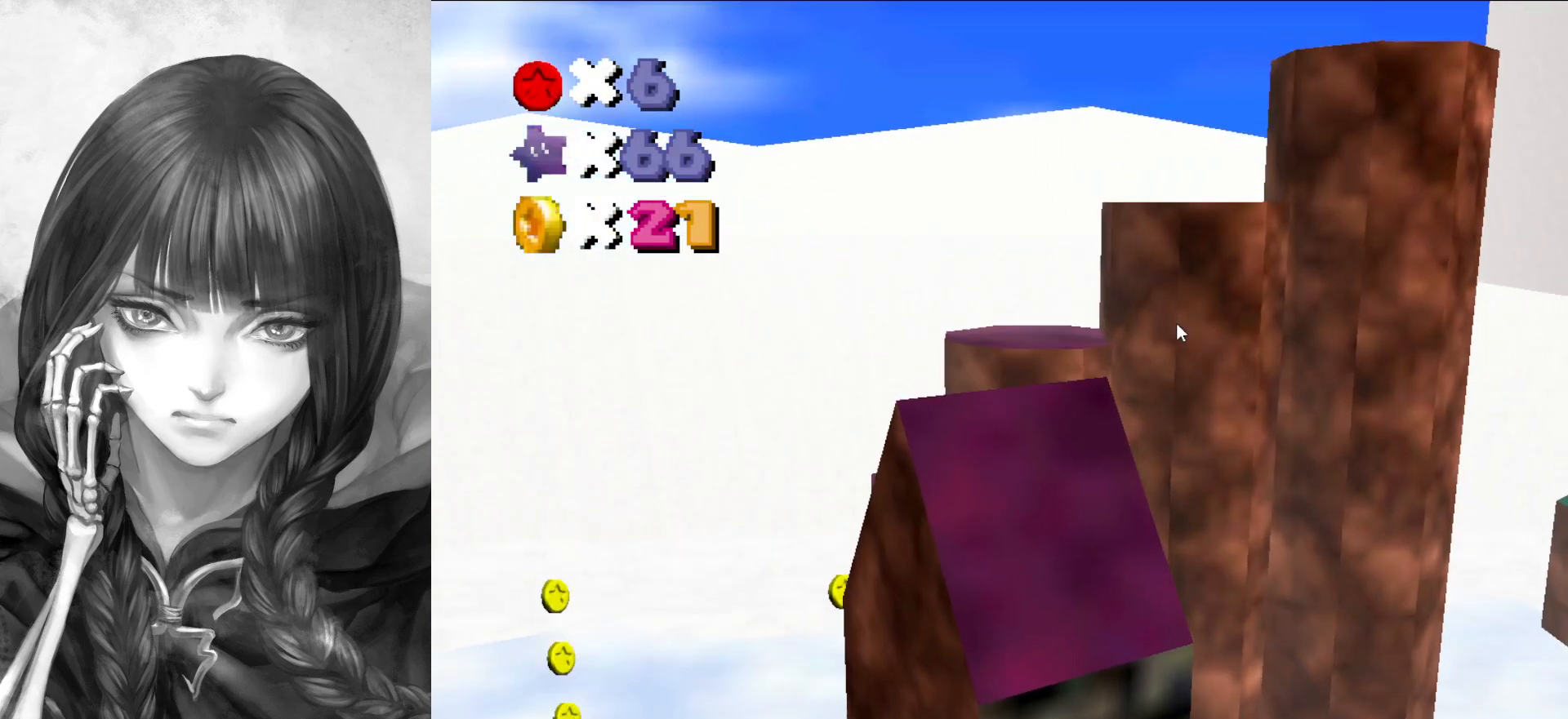
{"buttons": [], "left_stick": "center", "events": []}